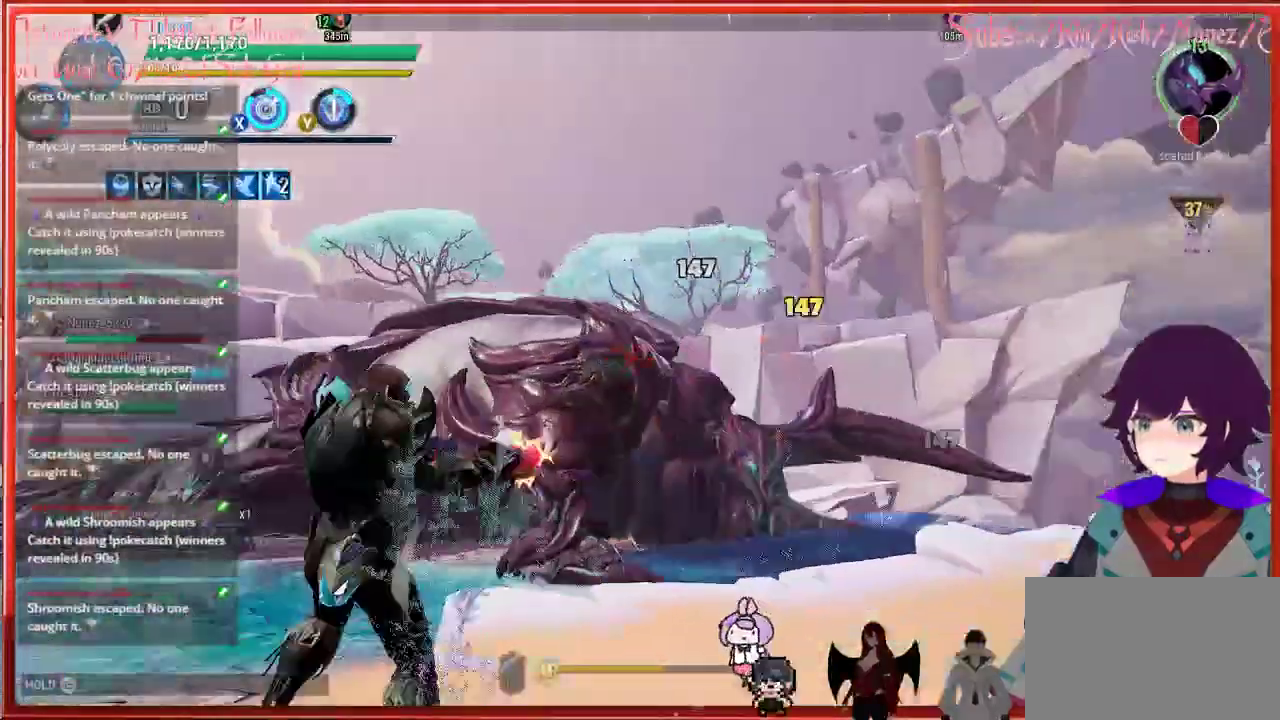
Gameplay with a controller (Xbox layout); each line is a JSON object with the inputs held at the frame after it. "events" lists button and stick changes between this image and that frame as [ms after this image, input, new state], when the widget could be followed in between.
{"buttons": ["R2"], "left_stick": "up-left", "right_stick": "center", "events": []}
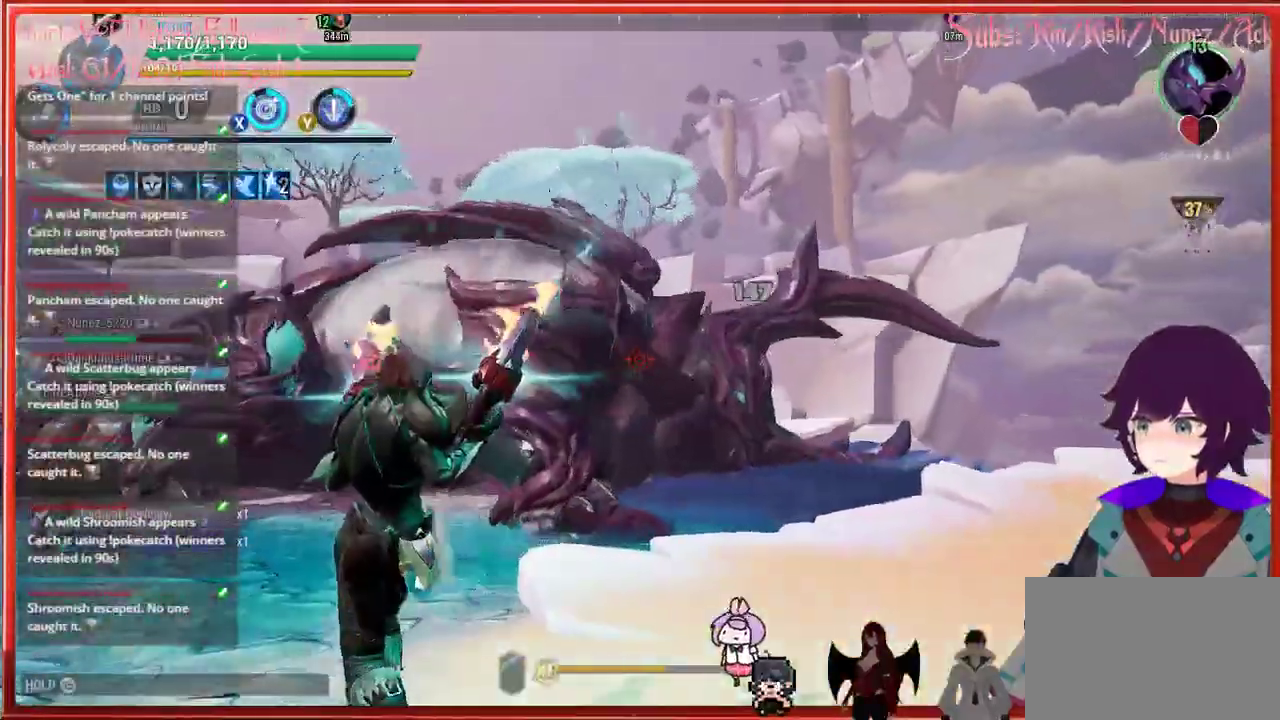
{"buttons": ["R2"], "left_stick": "up", "right_stick": "center", "events": [[450, "left_stick", "up"]]}
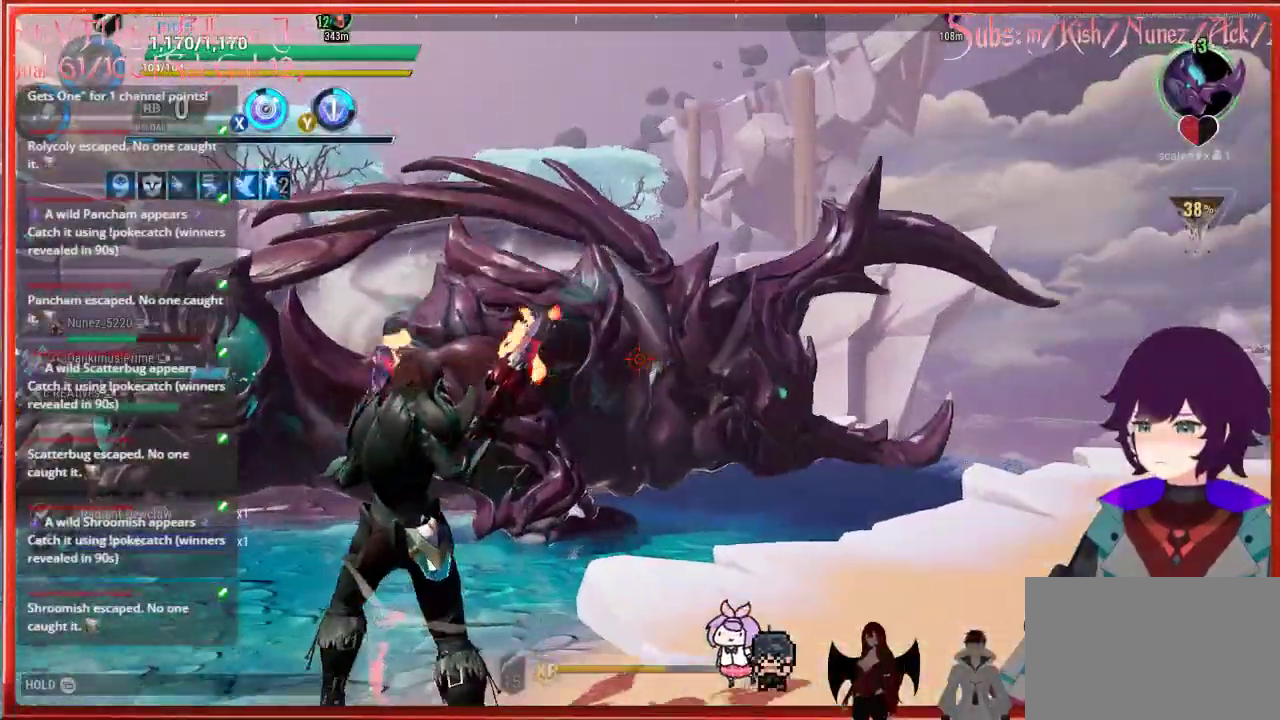
{"buttons": ["R2"], "left_stick": "up-right", "right_stick": "center", "events": [[167, "left_stick", "up-right"]]}
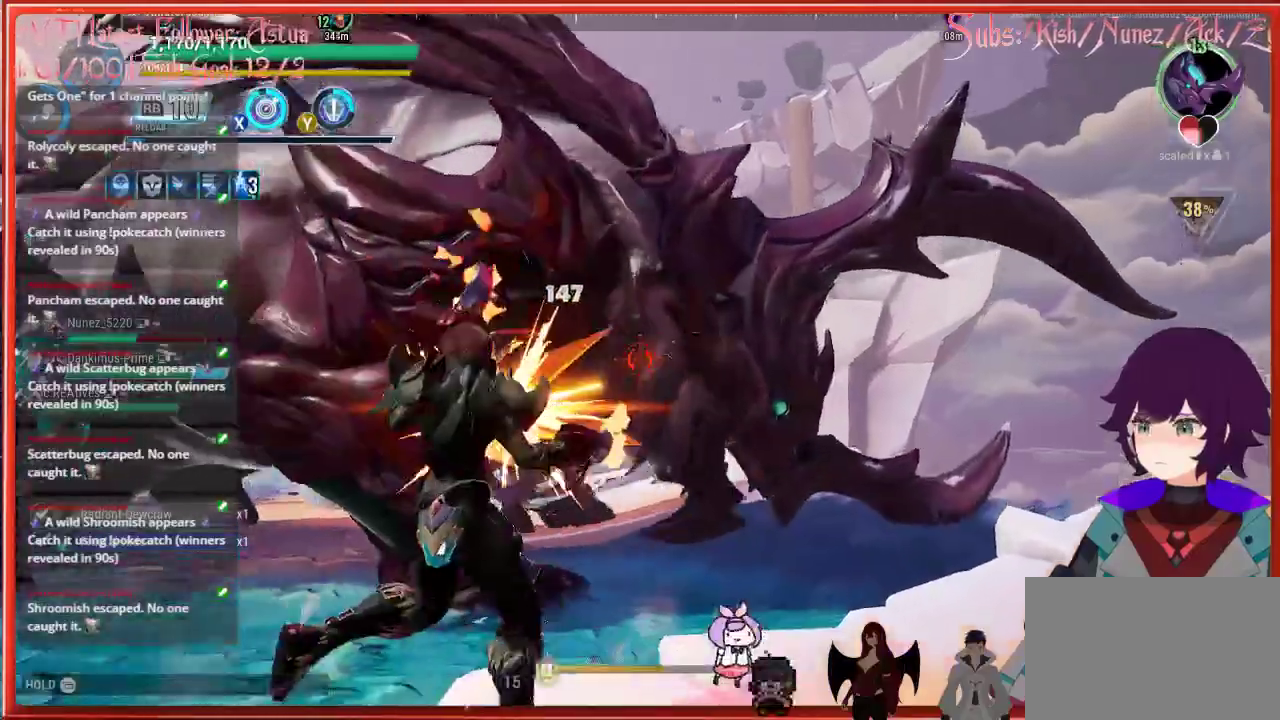
{"buttons": ["R2"], "left_stick": "down", "right_stick": "center", "events": [[133, "left_stick", "center"], [317, "left_stick", "down"]]}
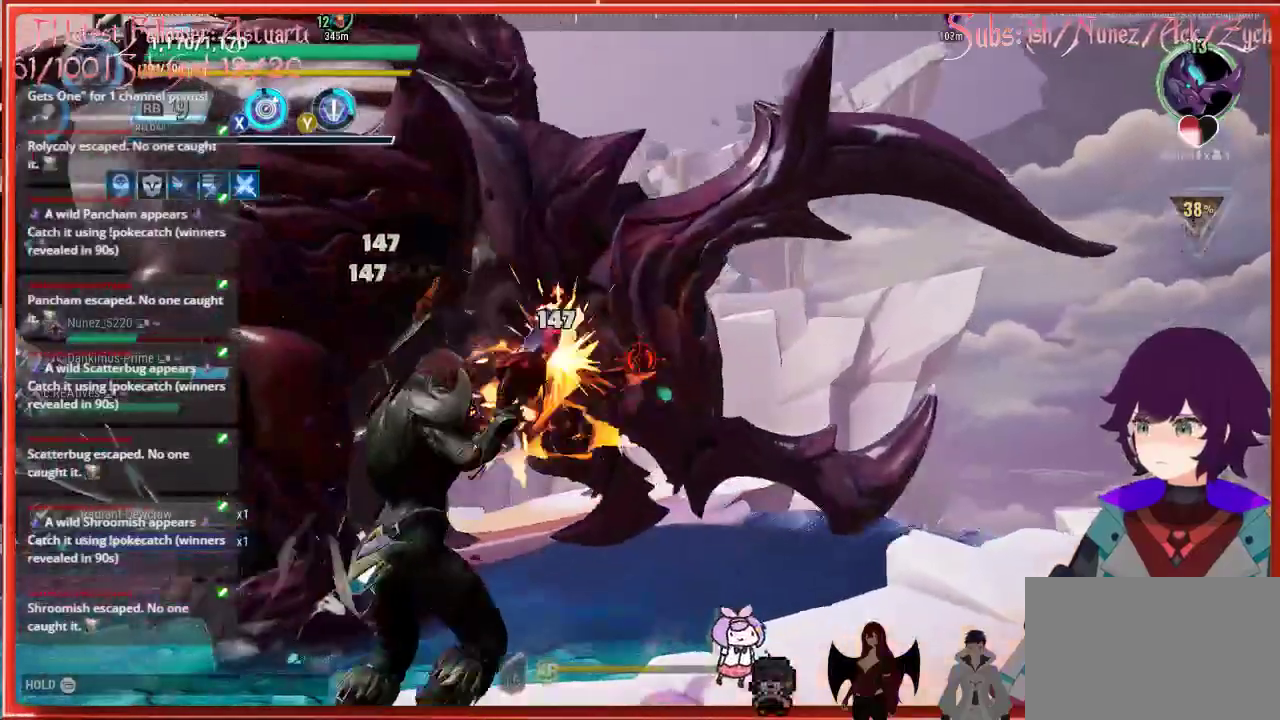
{"buttons": ["R2"], "left_stick": "center", "right_stick": "center", "events": [[67, "left_stick", "right"], [200, "left_stick", "center"]]}
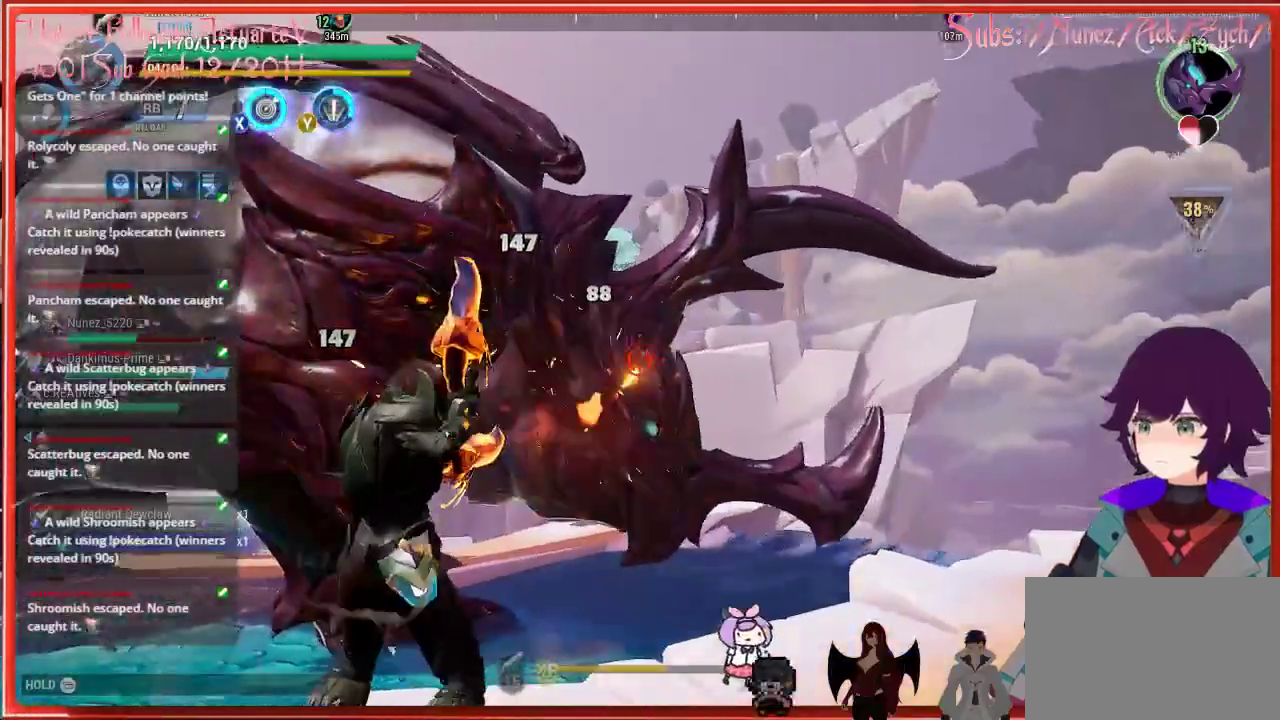
{"buttons": ["R2"], "left_stick": "center", "right_stick": "down-left", "events": [[17, "left_stick", "down-left"], [117, "left_stick", "down"], [183, "right_stick", "down-left"], [233, "left_stick", "center"]]}
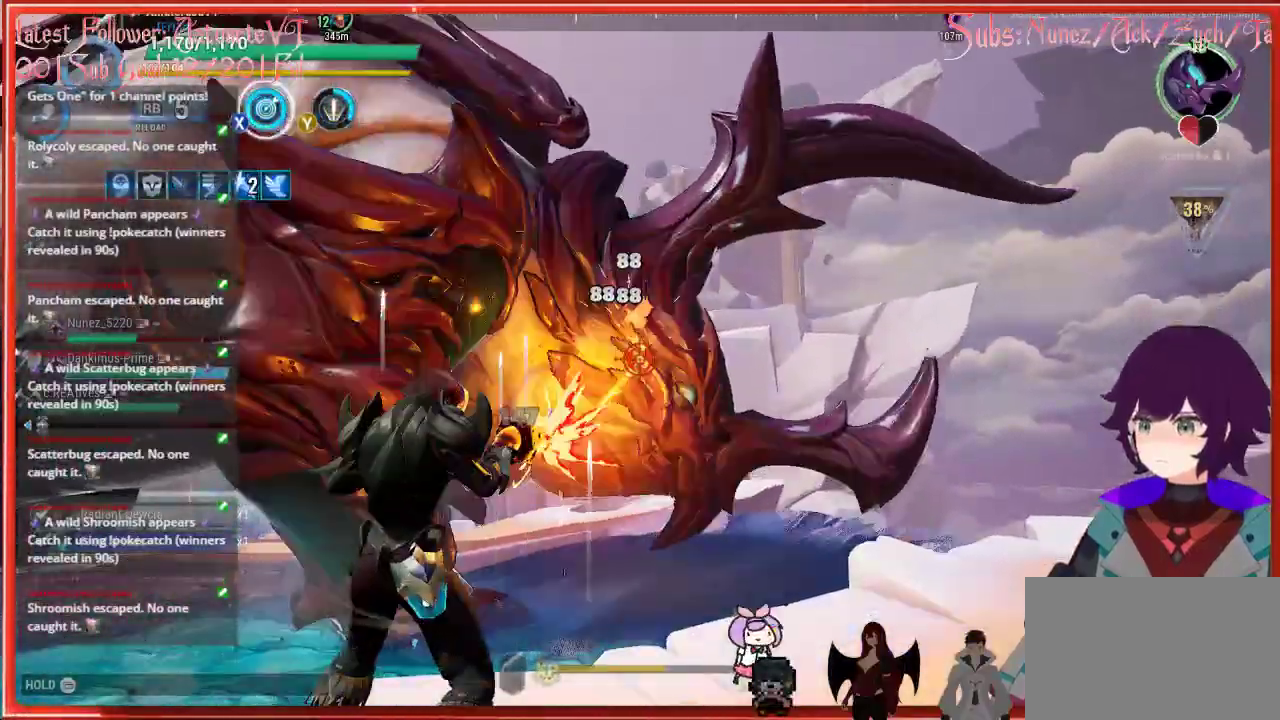
{"buttons": ["R2"], "left_stick": "center", "right_stick": "down-left", "events": [[100, "left_stick", "down"], [500, "left_stick", "center"]]}
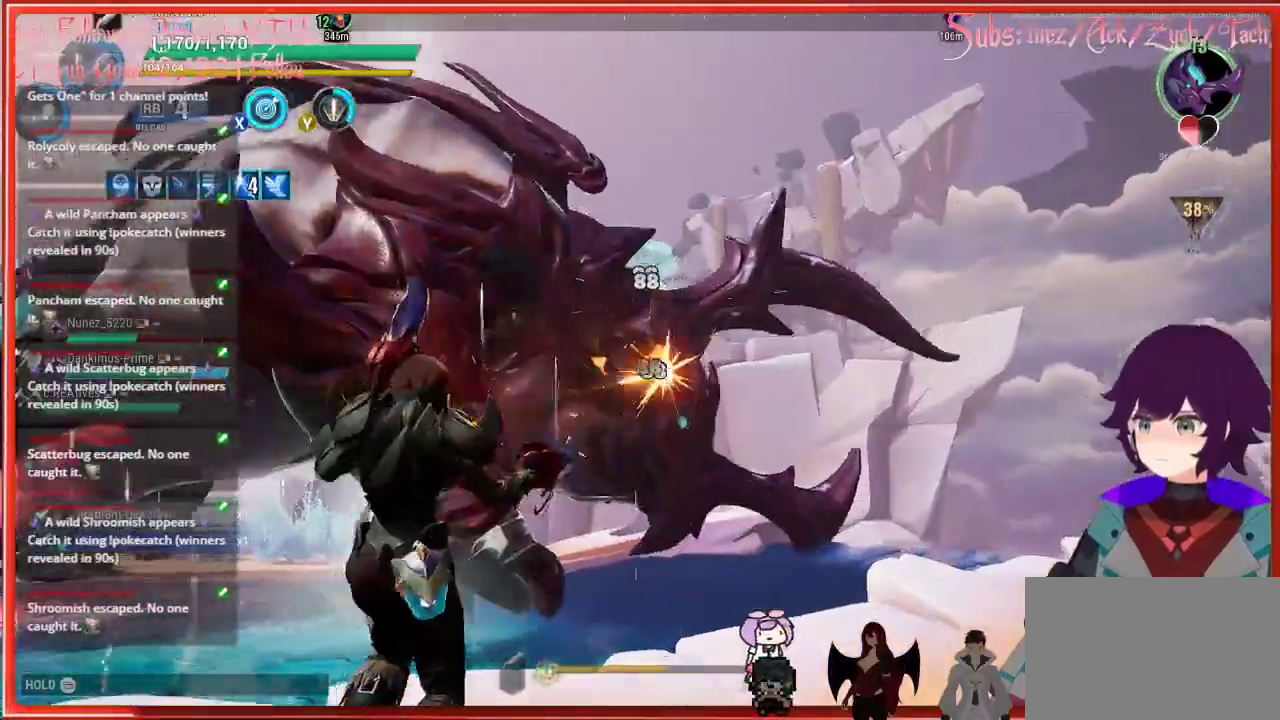
{"buttons": ["R2"], "left_stick": "down-right", "right_stick": "center", "events": [[200, "right_stick", "center"], [383, "left_stick", "down-right"]]}
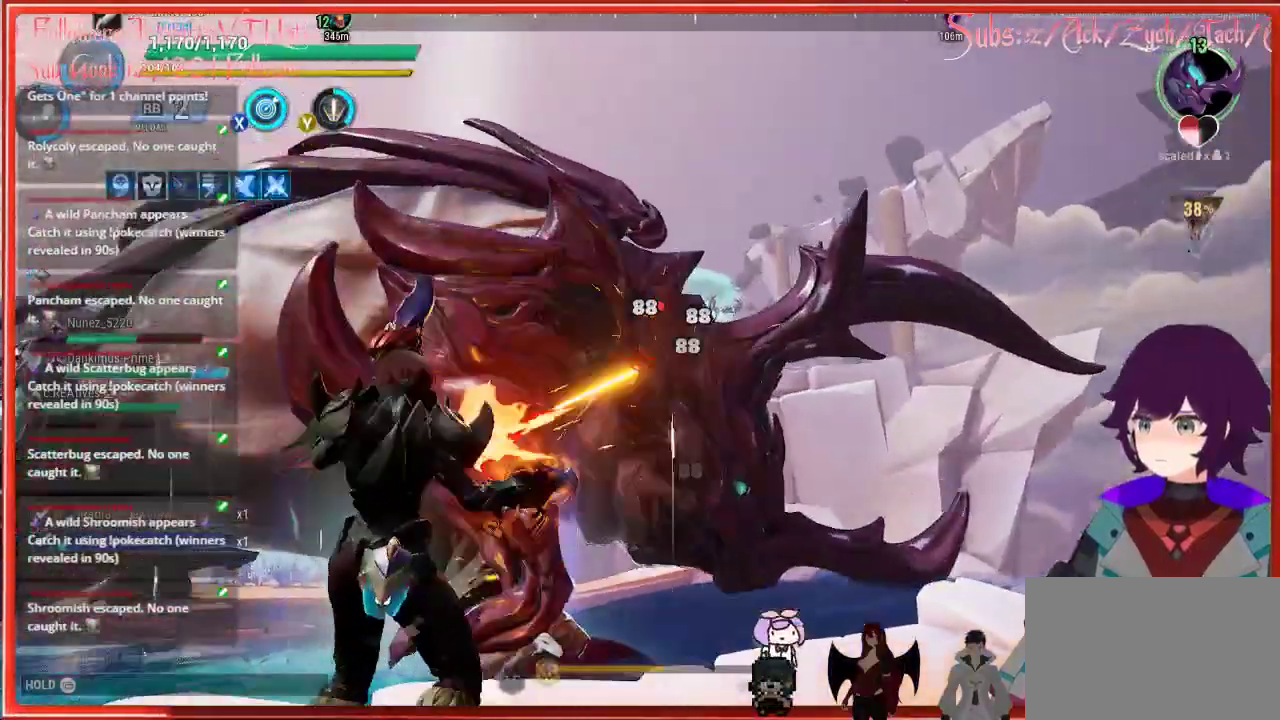
{"buttons": ["R2"], "left_stick": "center", "right_stick": "center", "events": [[250, "left_stick", "center"]]}
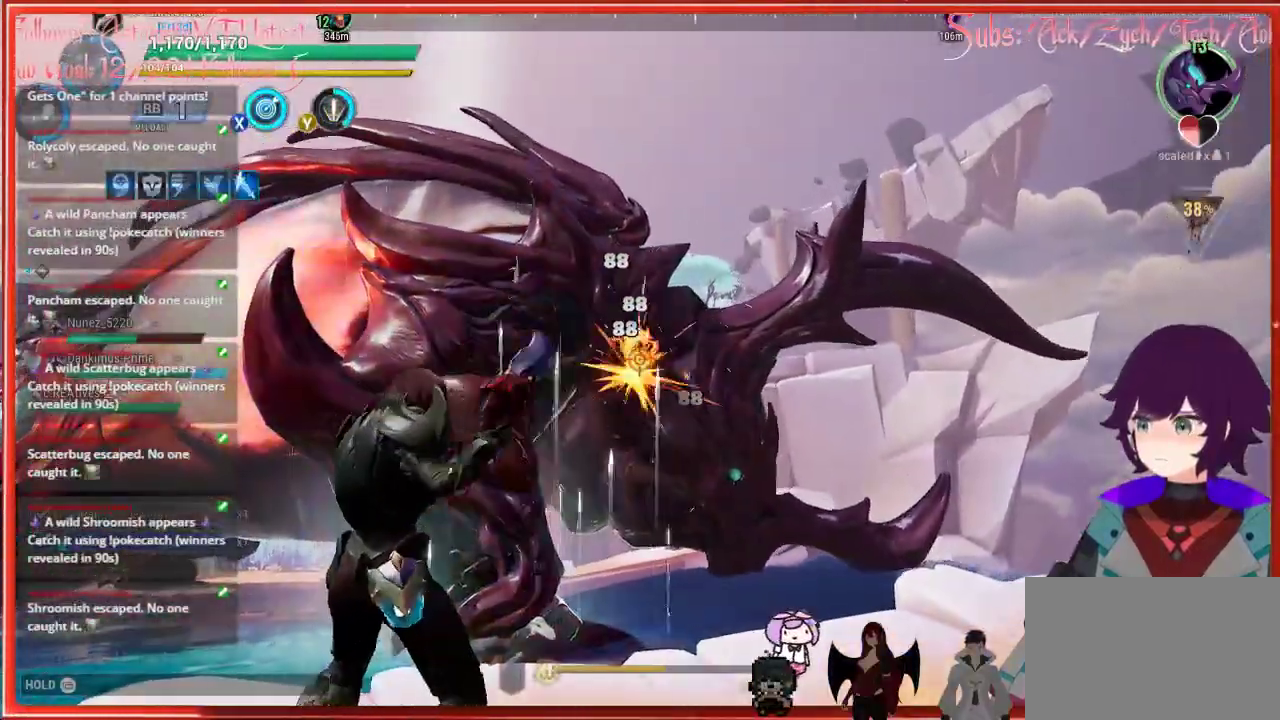
{"buttons": ["R2"], "left_stick": "center", "right_stick": "center", "events": [[400, "X", "down"], [500, "X", "up"]]}
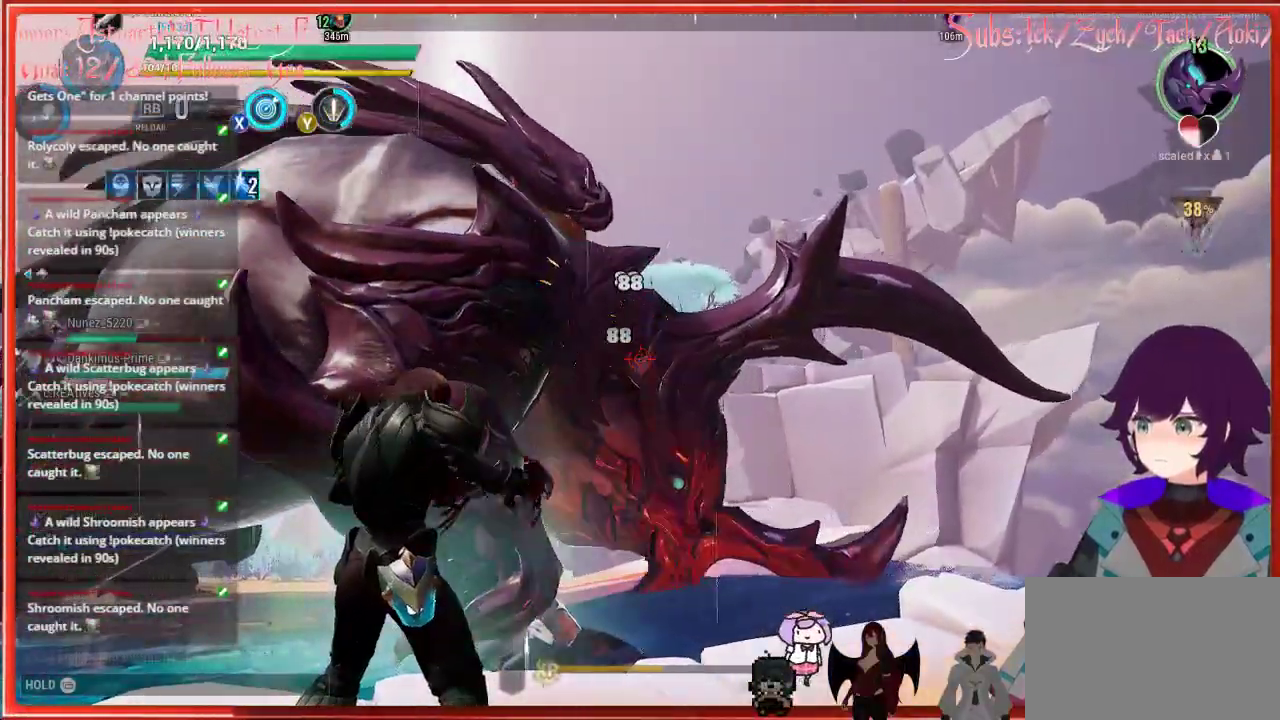
{"buttons": ["R2"], "left_stick": "left", "right_stick": "up-left", "events": [[100, "X", "down"], [183, "X", "up"], [333, "left_stick", "left"], [450, "right_stick", "up-left"]]}
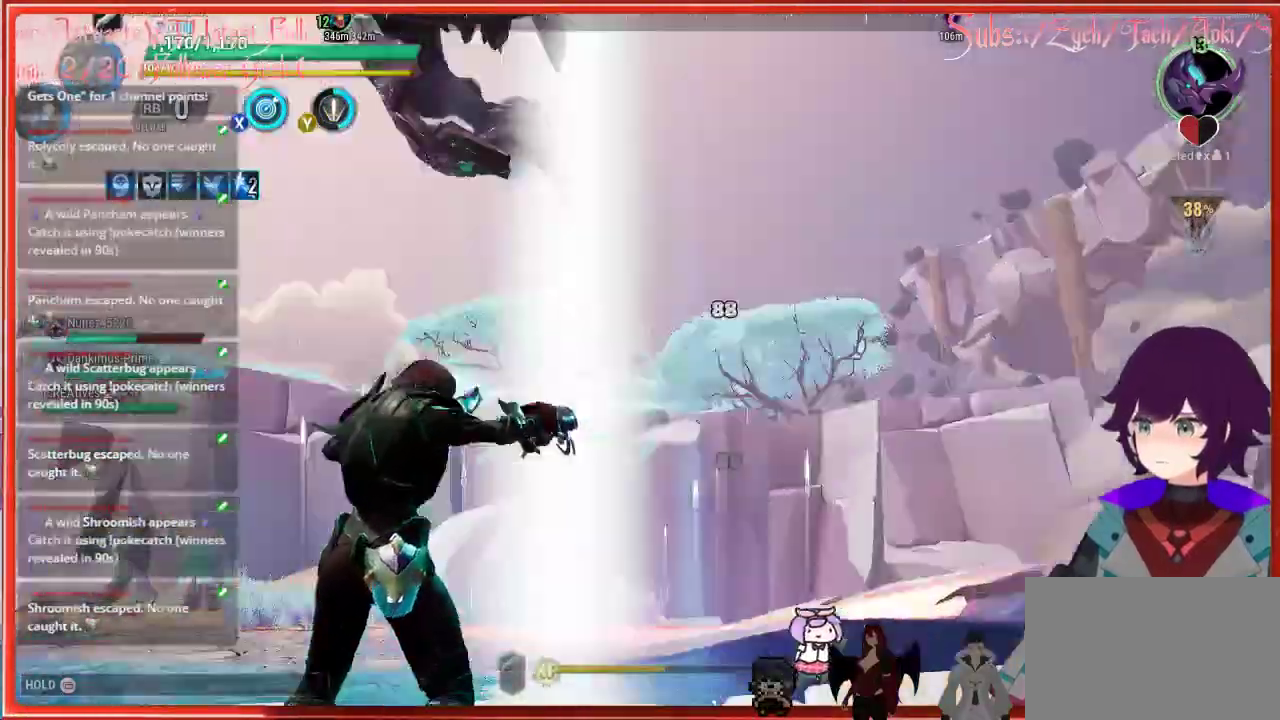
{"buttons": ["R2"], "left_stick": "down-left", "right_stick": "center", "events": [[33, "left_stick", "up-left"], [100, "right_stick", "center"], [217, "left_stick", "down"], [383, "left_stick", "down-left"]]}
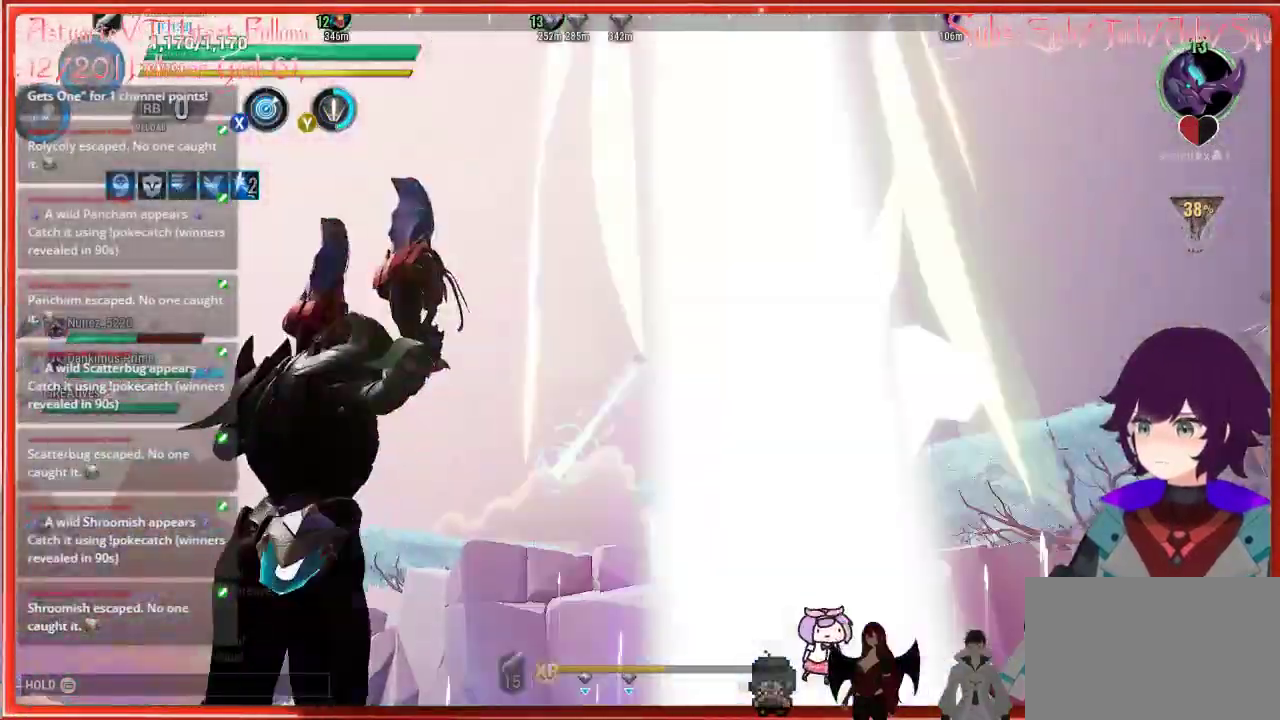
{"buttons": [], "left_stick": "up-left", "right_stick": "left", "events": [[83, "left_stick", "left"], [250, "left_stick", "up-left"], [300, "right_stick", "left"], [500, "R2", "up"]]}
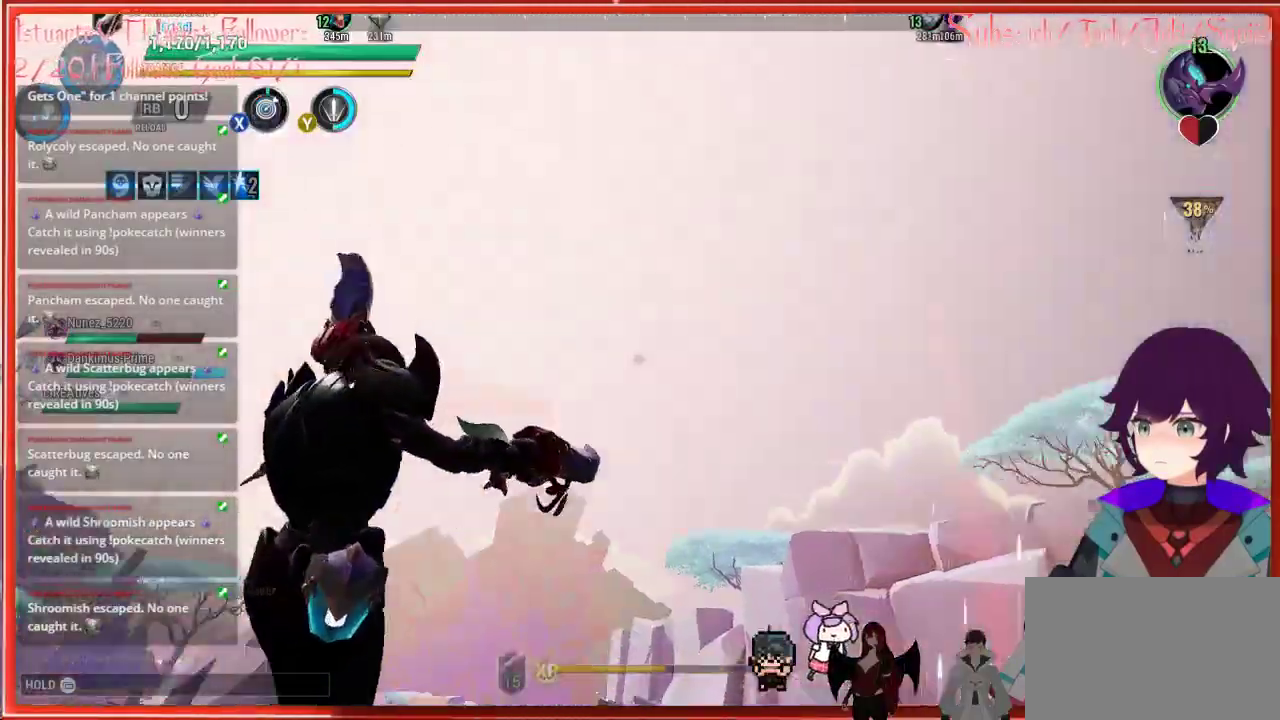
{"buttons": [], "left_stick": "up-right", "right_stick": "center", "events": [[100, "left_stick", "up"], [133, "right_stick", "down-left"], [333, "right_stick", "center"], [350, "left_stick", "up-right"]]}
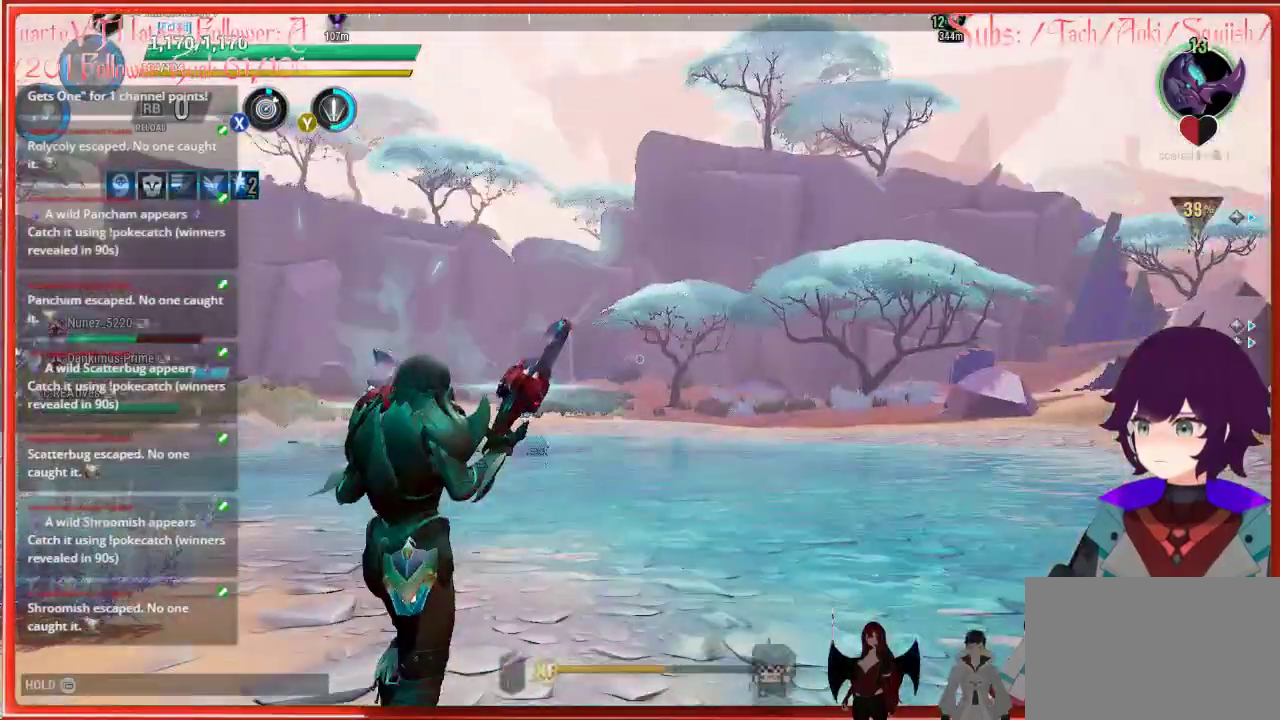
{"buttons": [], "left_stick": "up-right", "right_stick": "left", "events": [[317, "right_stick", "left"]]}
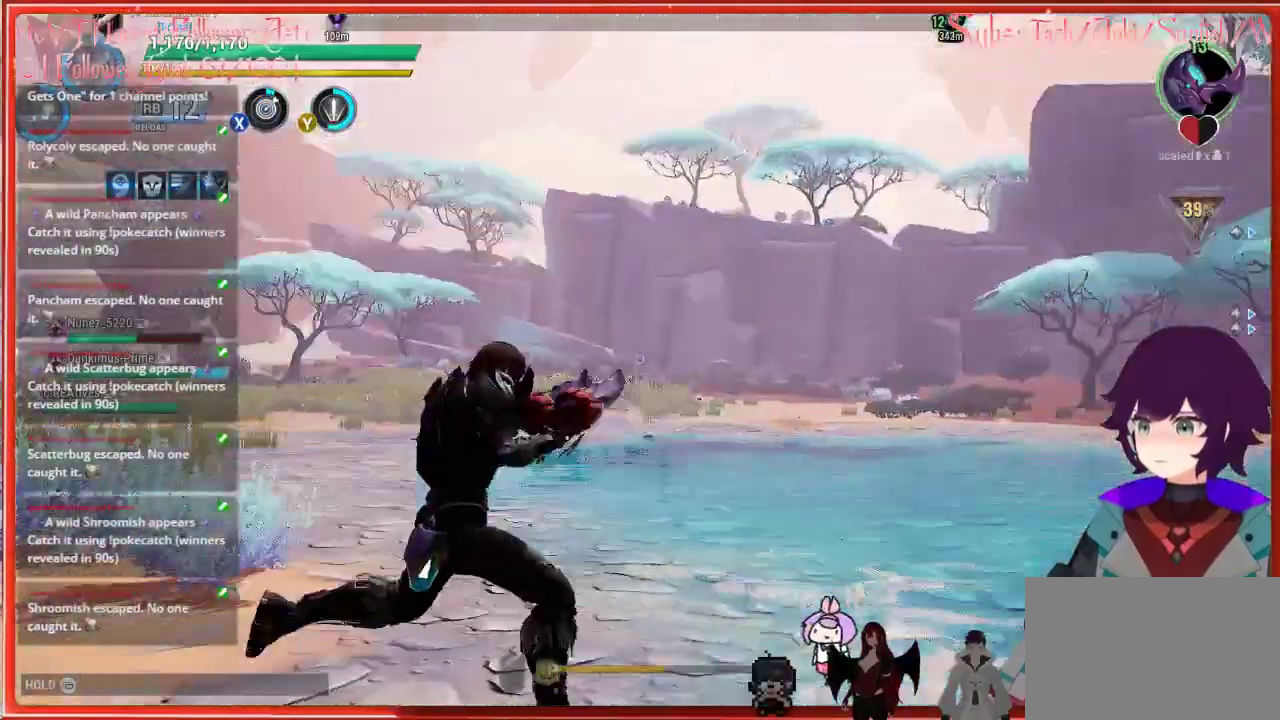
{"buttons": [], "left_stick": "up-right", "right_stick": "left", "events": [[283, "R1", "down"], [500, "R1", "up"]]}
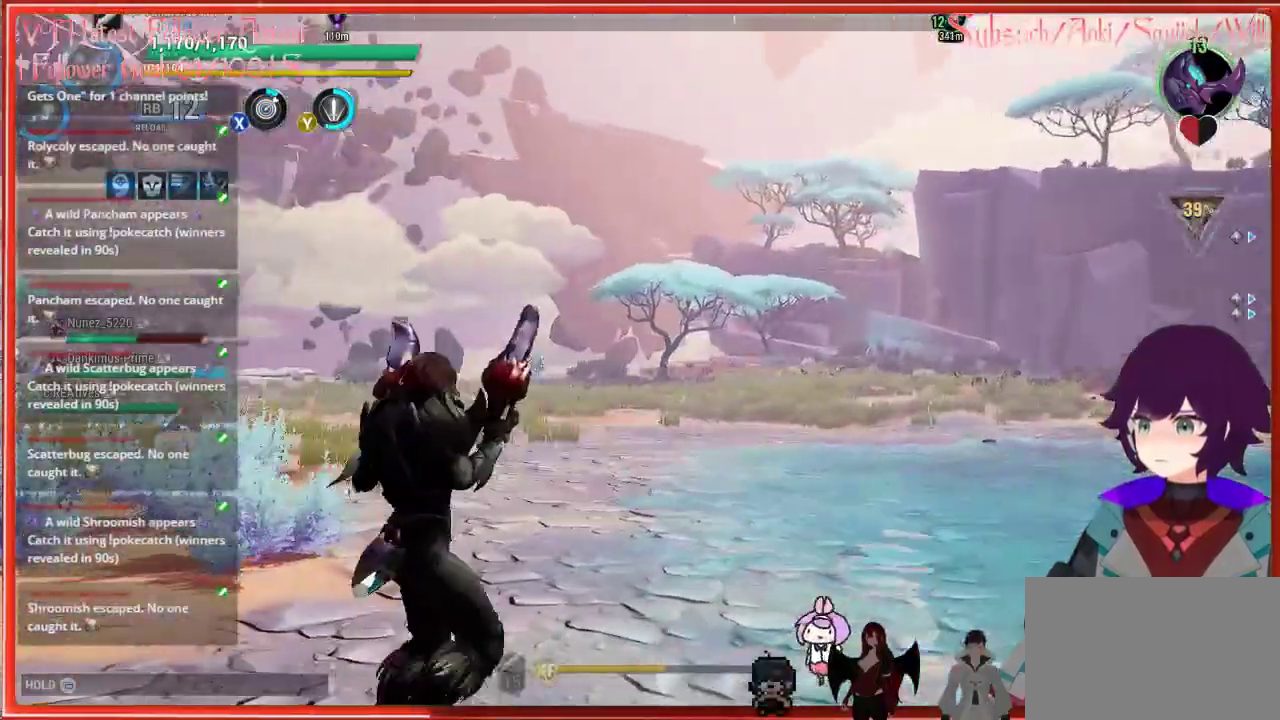
{"buttons": [], "left_stick": "up-right", "right_stick": "left", "events": []}
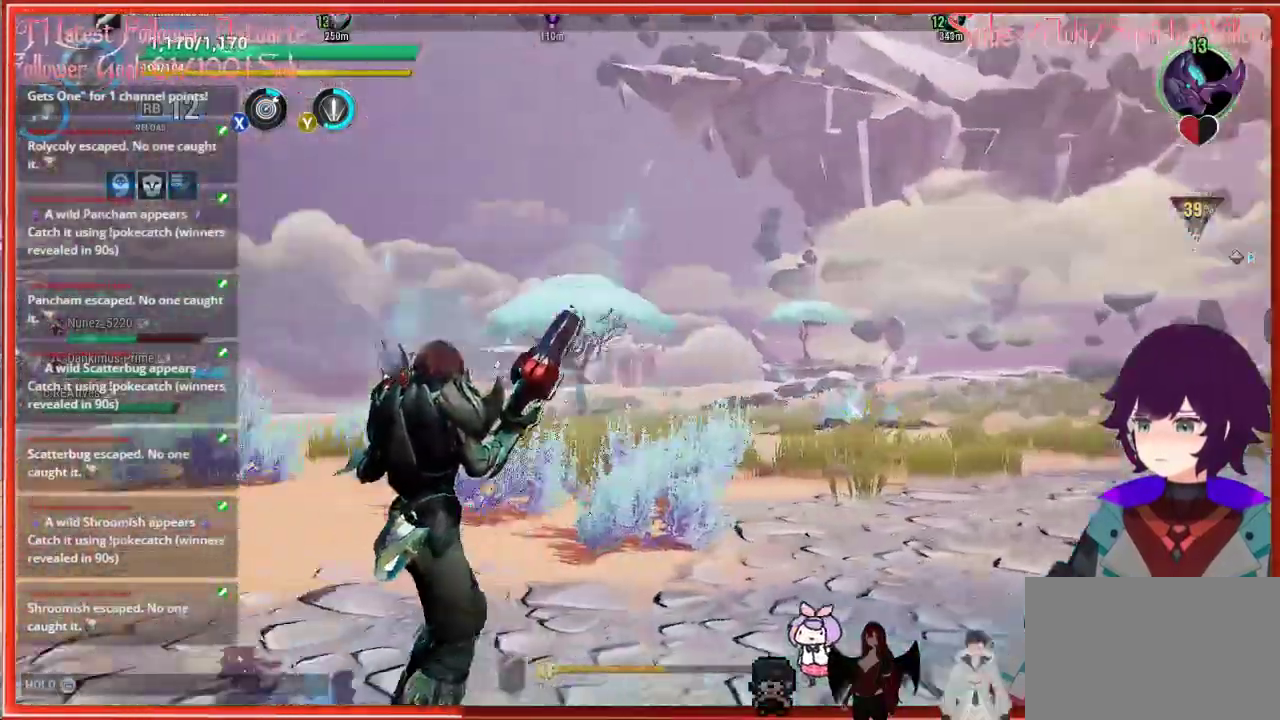
{"buttons": [], "left_stick": "right", "right_stick": "left", "events": [[117, "left_stick", "right"]]}
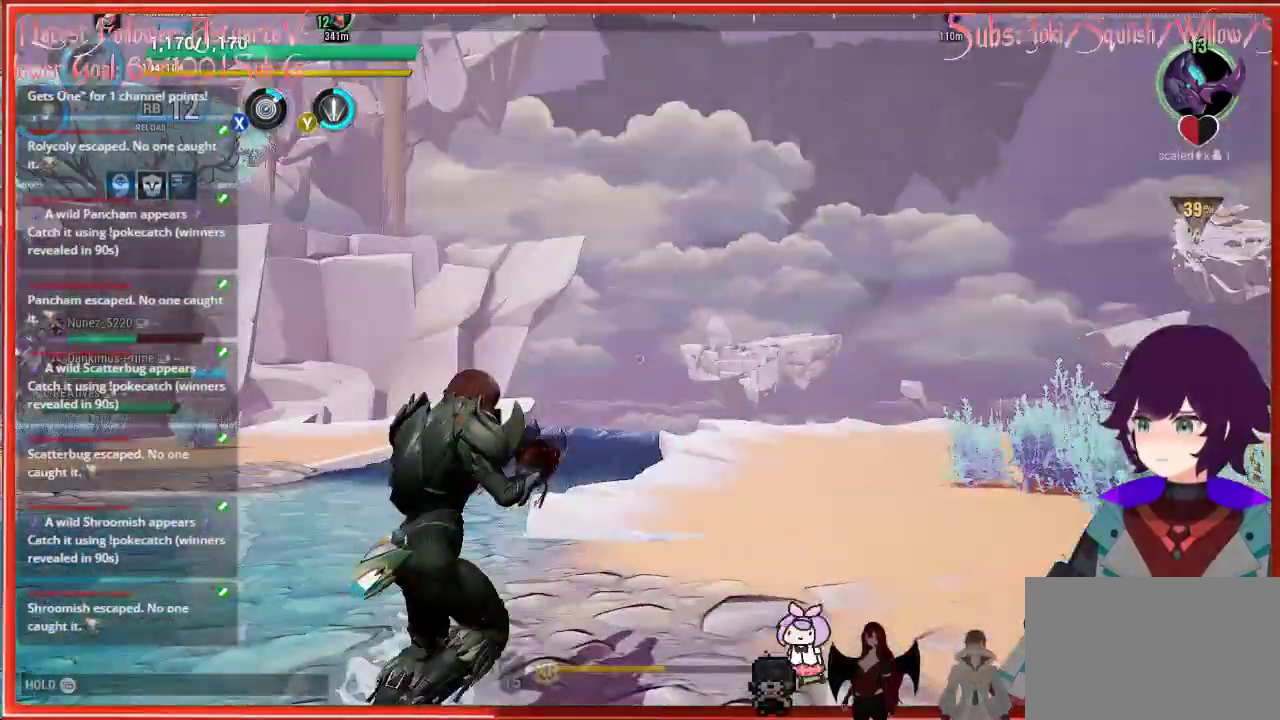
{"buttons": [], "left_stick": "down", "right_stick": "left", "events": [[117, "right_stick", "center"], [300, "left_stick", "down-right"], [367, "right_stick", "left"], [467, "left_stick", "down"]]}
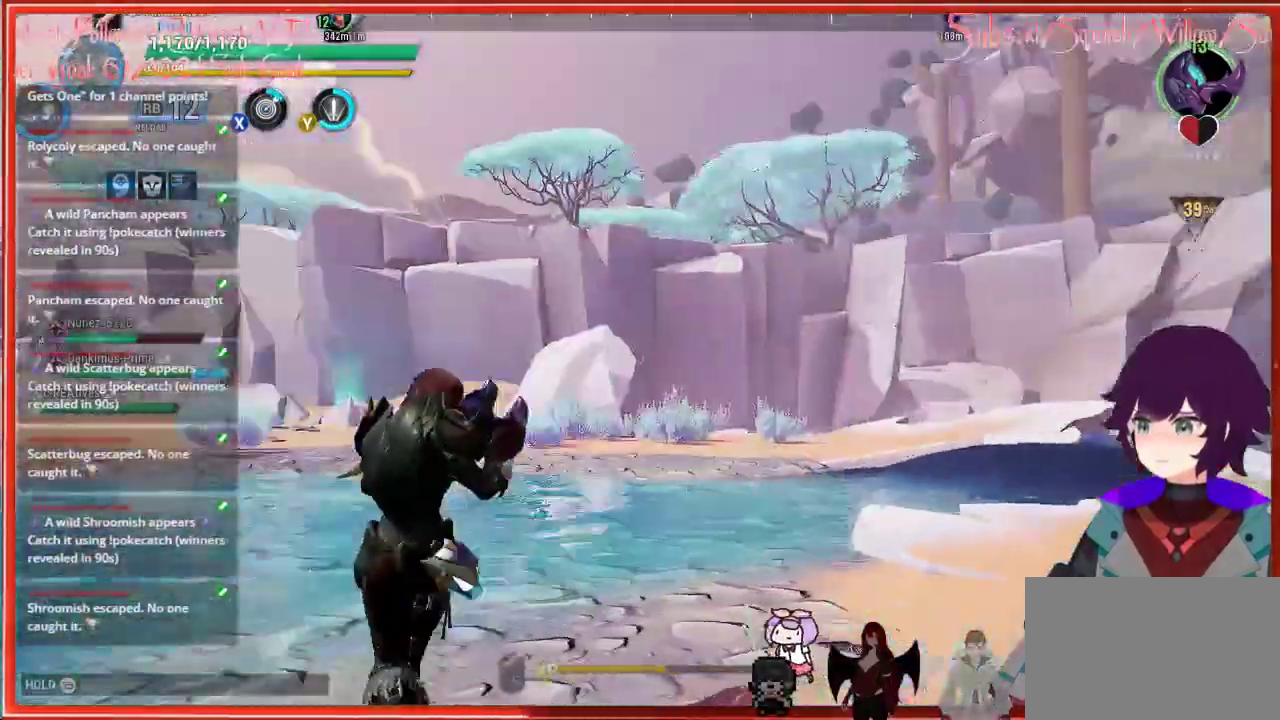
{"buttons": [], "left_stick": "up-left", "right_stick": "center", "events": [[33, "left_stick", "down-left"], [183, "left_stick", "left"], [367, "left_stick", "up-left"], [483, "right_stick", "center"]]}
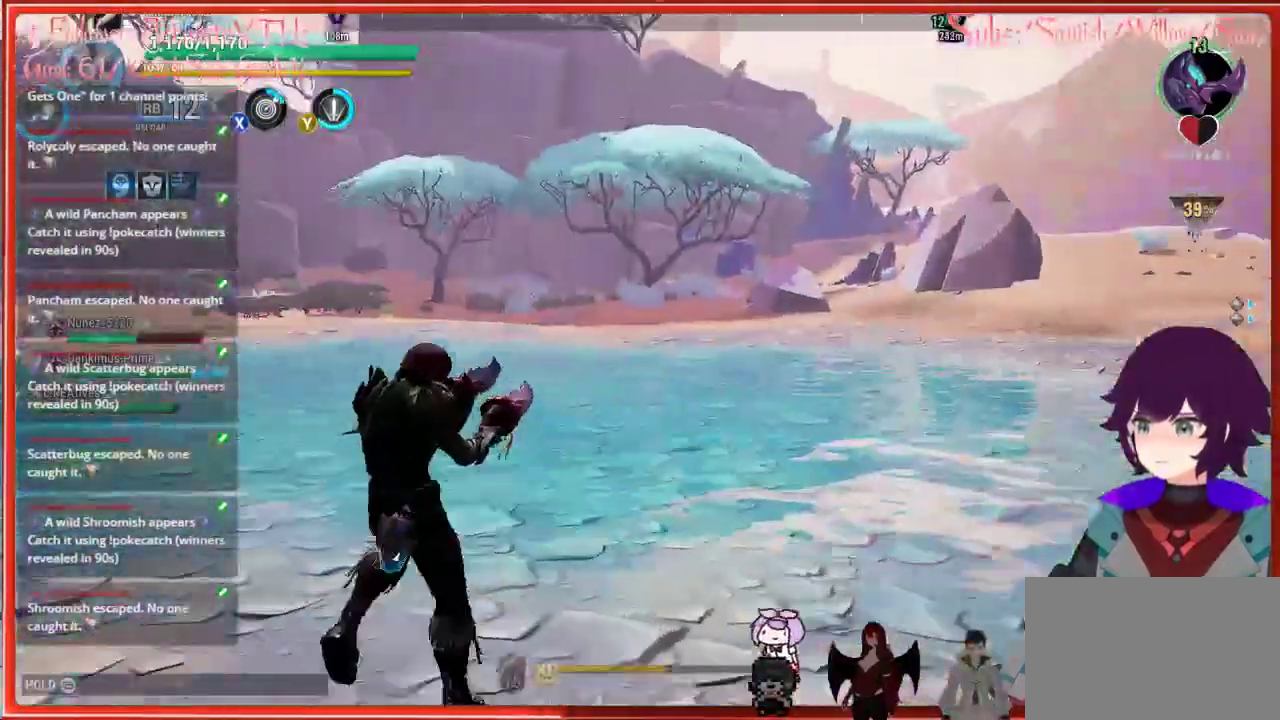
{"buttons": [], "left_stick": "up-left", "right_stick": "left", "events": [[233, "right_stick", "left"]]}
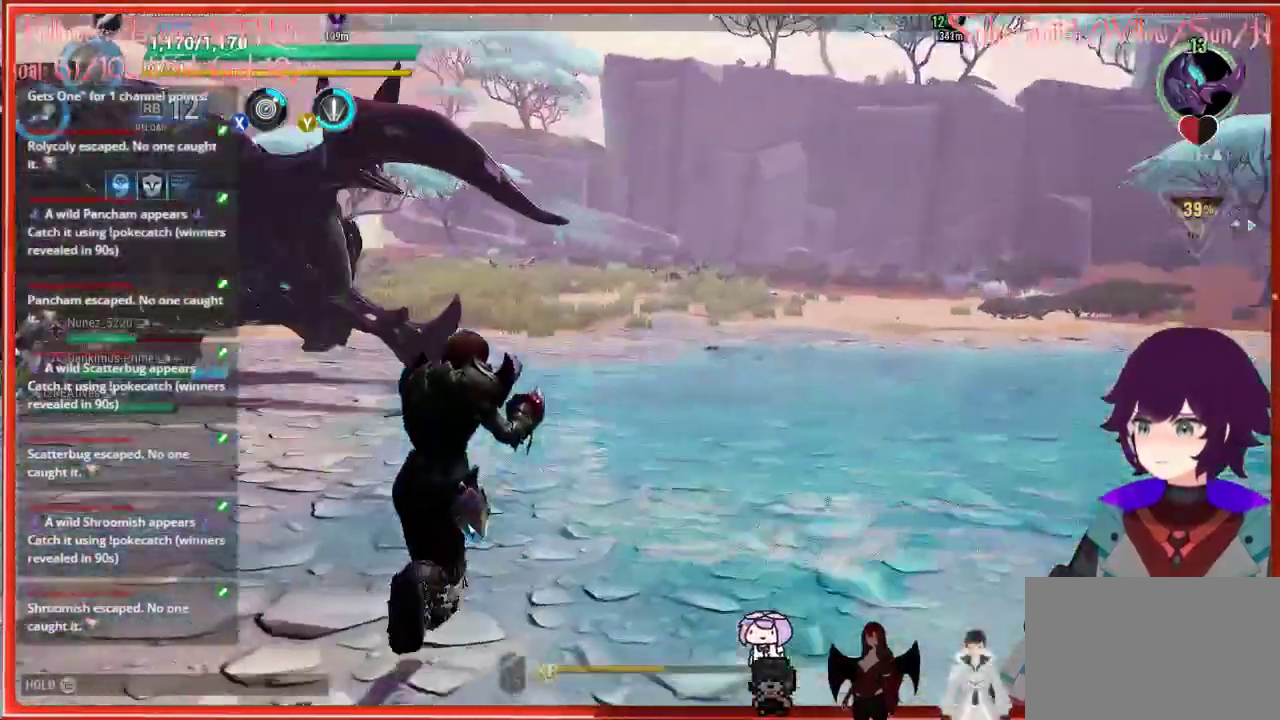
{"buttons": [], "left_stick": "up-left", "right_stick": "up-left", "events": [[50, "right_stick", "center"], [317, "right_stick", "up-left"]]}
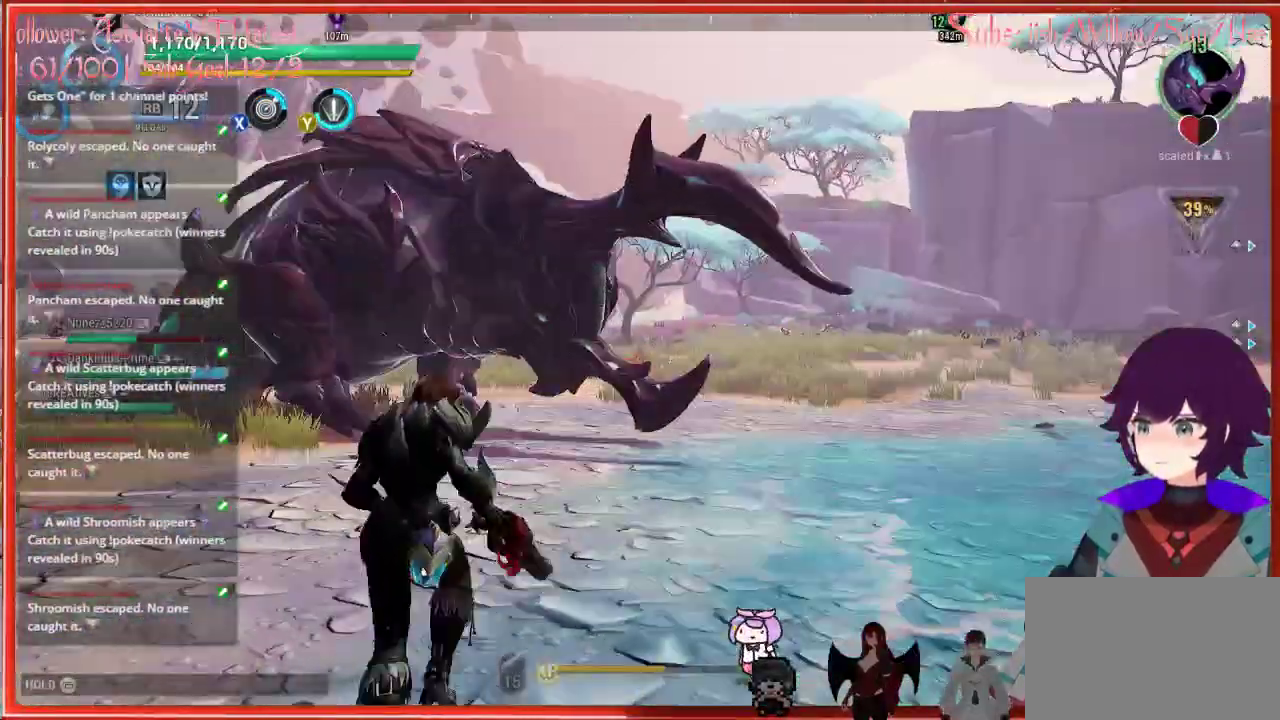
{"buttons": ["R2"], "left_stick": "up-left", "right_stick": "up-right", "events": [[117, "R2", "down"], [217, "right_stick", "up"], [350, "right_stick", "up-right"]]}
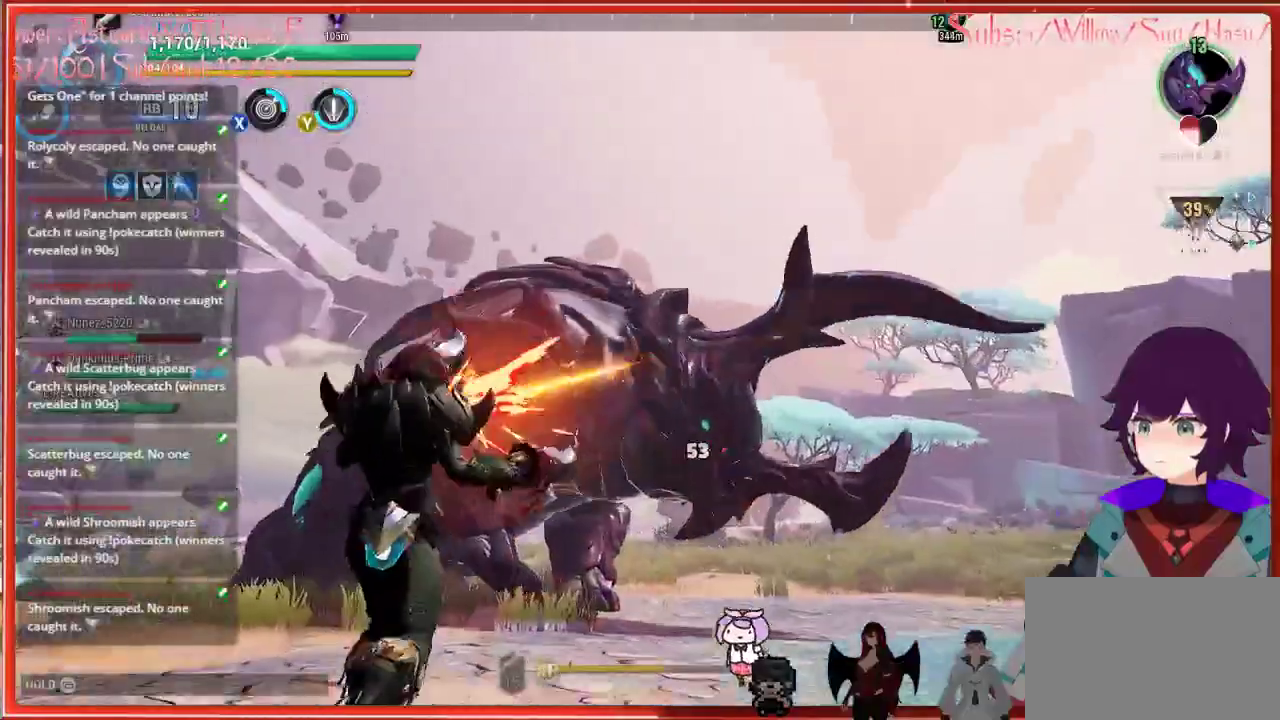
{"buttons": ["R2"], "left_stick": "up-left", "right_stick": "down-right", "events": [[150, "right_stick", "down-right"]]}
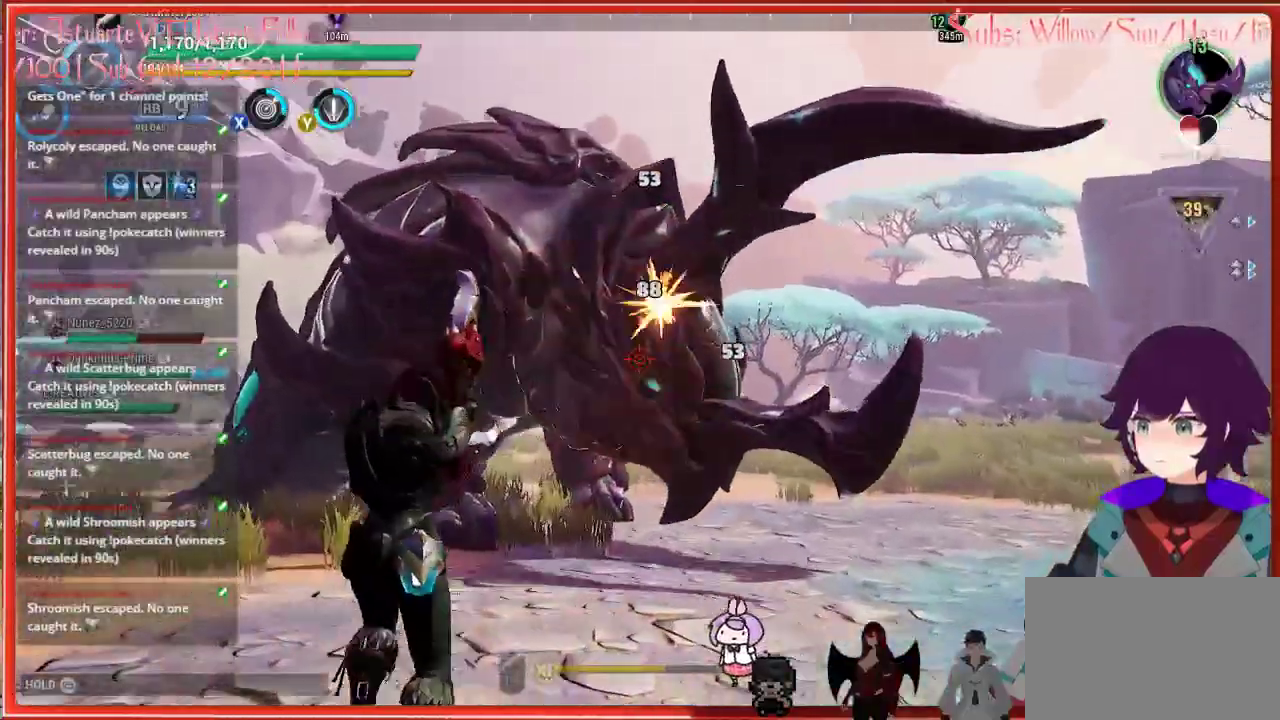
{"buttons": ["R2"], "left_stick": "up-left", "right_stick": "down-right", "events": []}
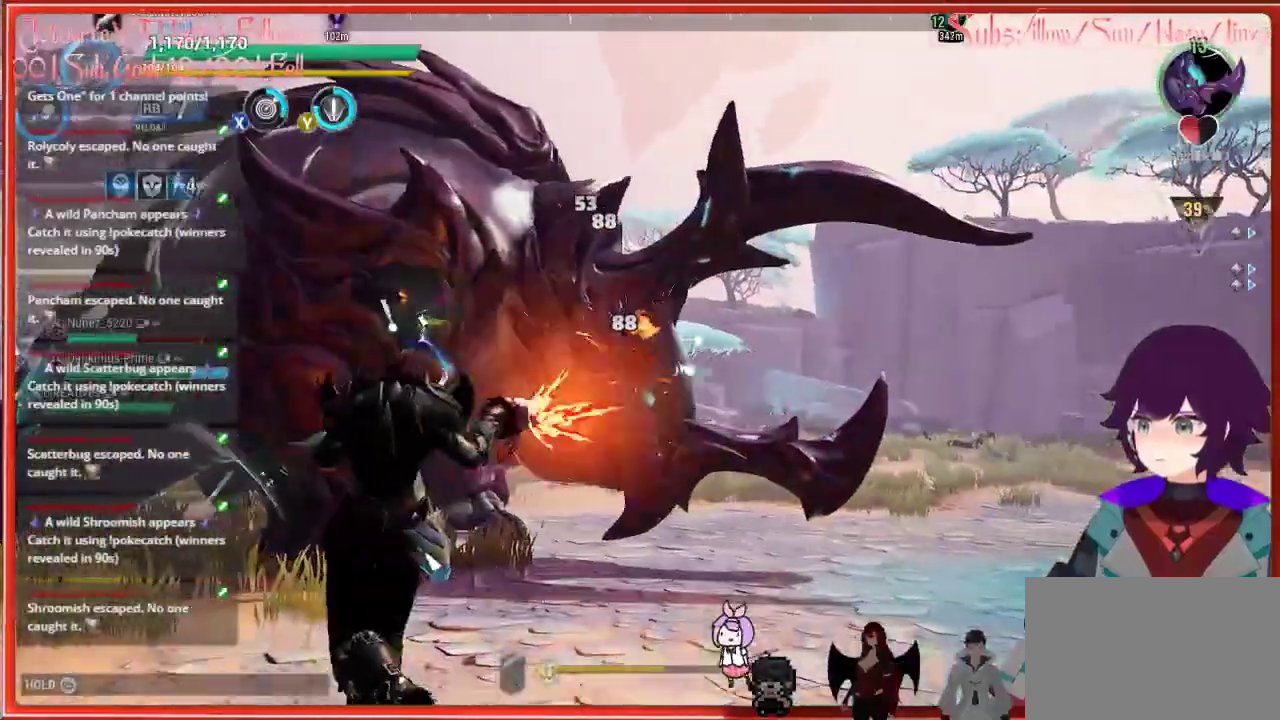
{"buttons": ["R2"], "left_stick": "left", "right_stick": "down-right", "events": [[500, "left_stick", "left"]]}
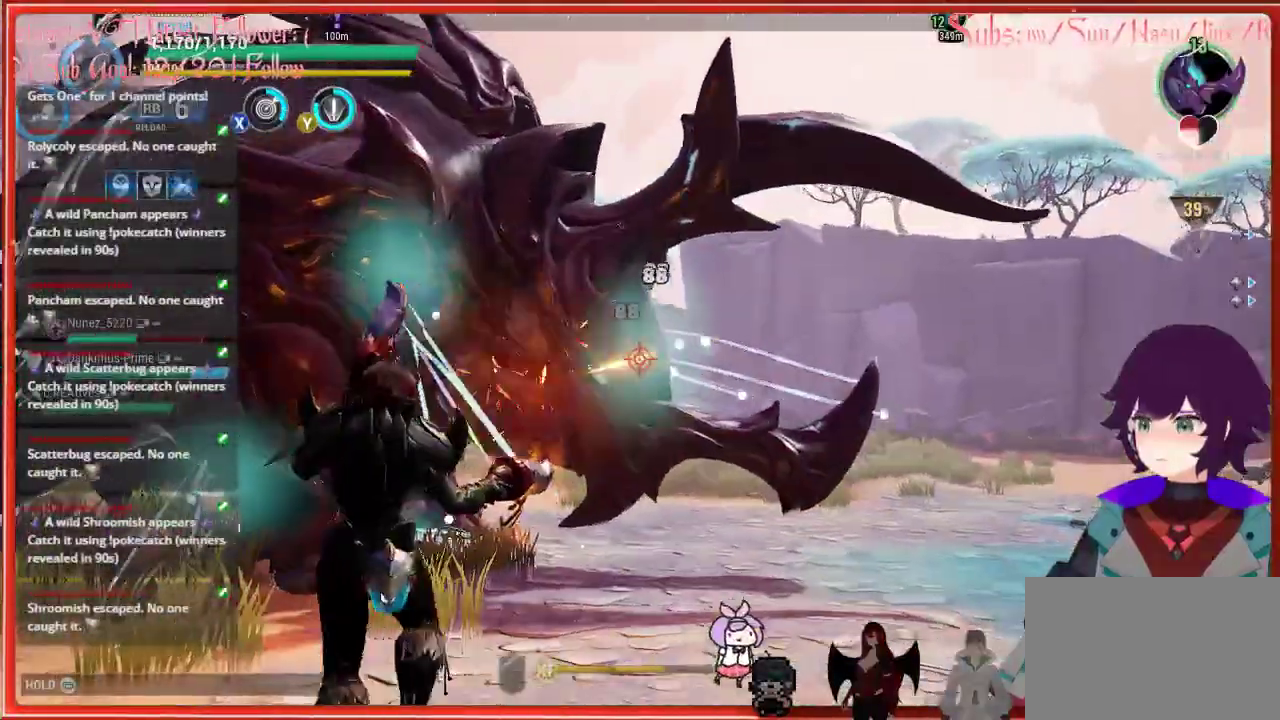
{"buttons": ["R2"], "left_stick": "down-left", "right_stick": "center", "events": [[117, "right_stick", "center"], [467, "left_stick", "down-left"]]}
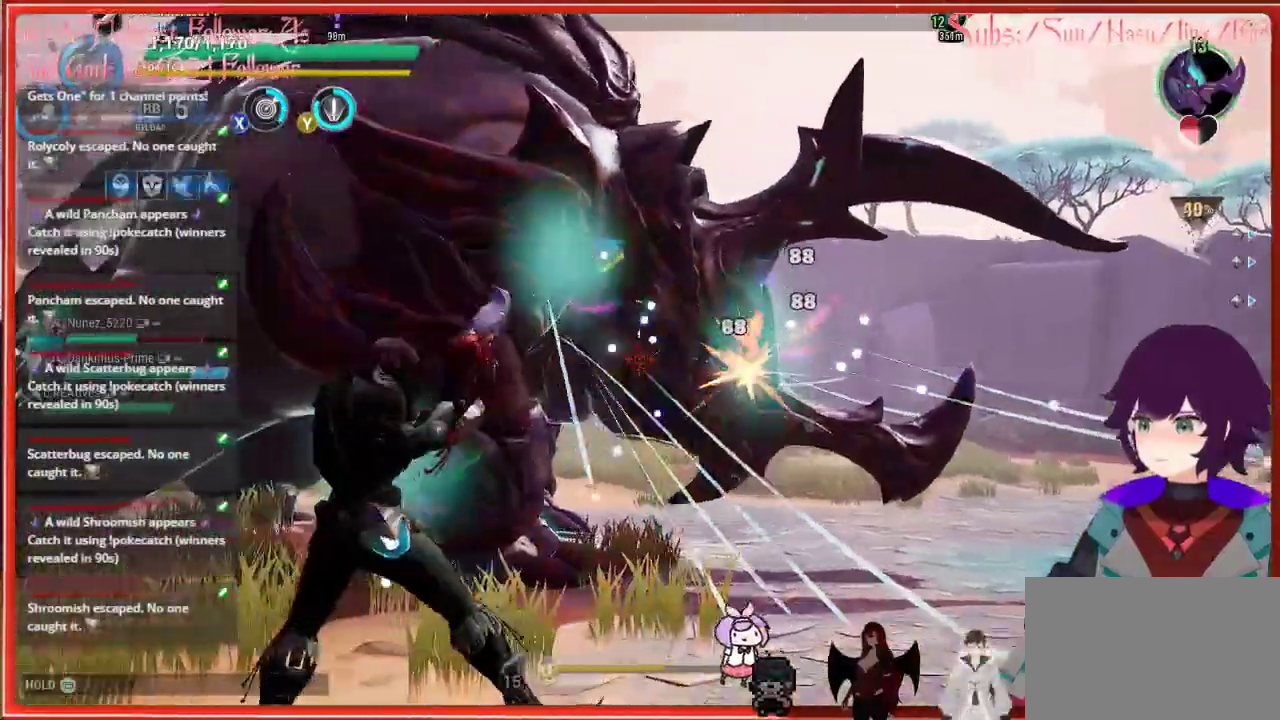
{"buttons": ["R2"], "left_stick": "down", "right_stick": "center", "events": [[33, "left_stick", "down"]]}
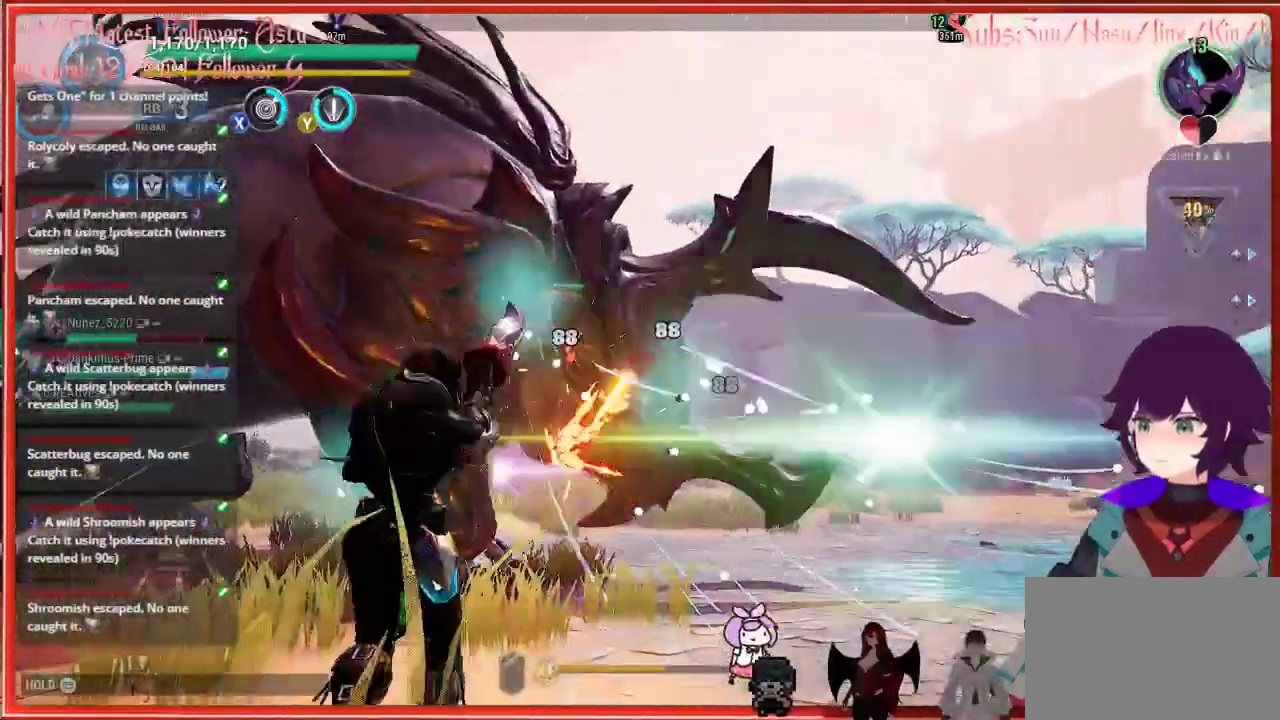
{"buttons": ["R2"], "left_stick": "down", "right_stick": "center", "events": [[167, "right_stick", "down-left"], [467, "right_stick", "center"]]}
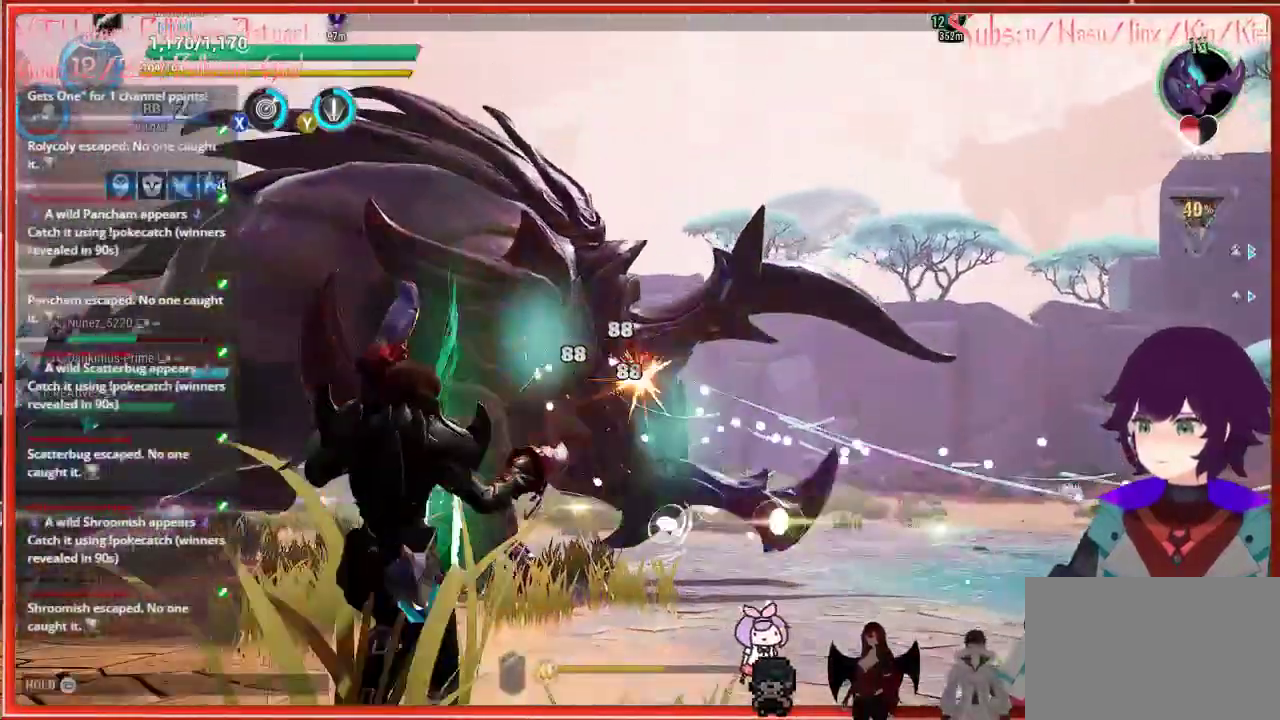
{"buttons": ["R2"], "left_stick": "down-right", "right_stick": "center", "events": [[317, "left_stick", "down-right"]]}